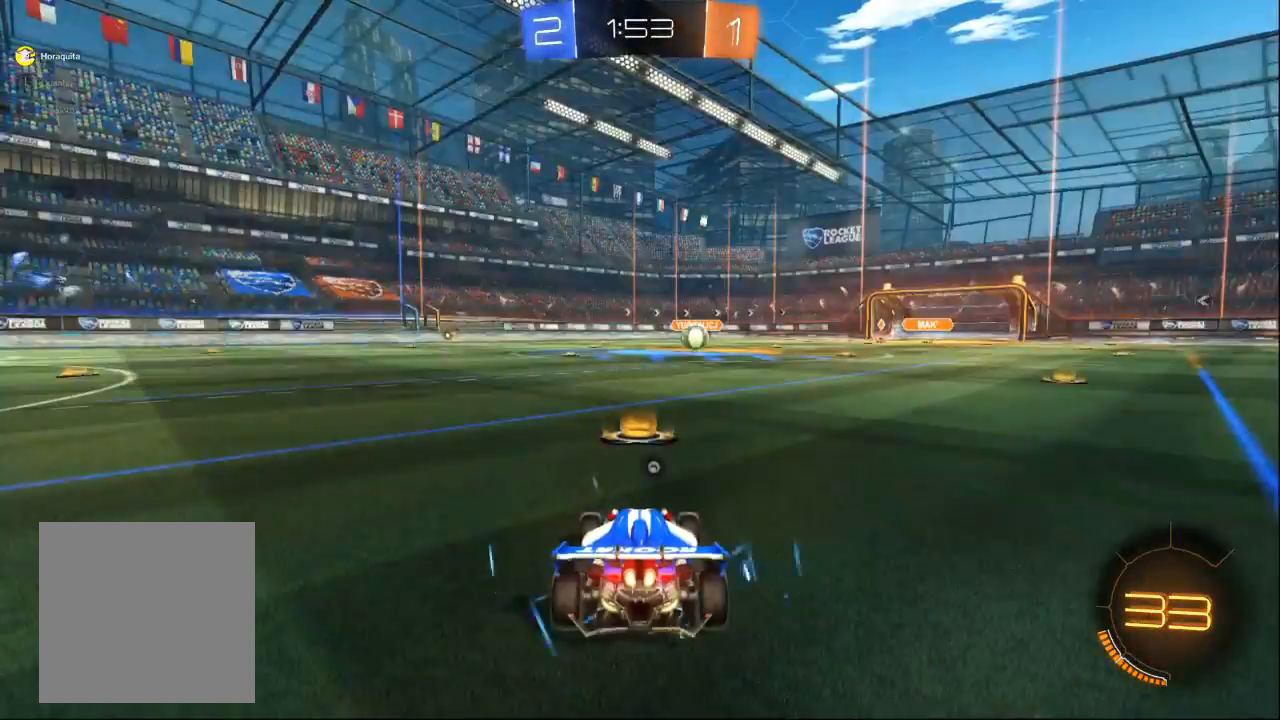
Gameplay with a controller (Xbox layout); each line is a JSON object with the inputs held at the frame after it (dt_ms = milliseconds from this image to that frame). "events" lists button and stick changes between this image and that frame as [ms after this image, input, new state], when the widget could be followed in between. Not read: A B L2 L3 R2 R3 START X Y.
{"dt_ms": 500, "buttons": [], "left_stick": "center", "right_stick": "left", "events": [[167, "right_stick", "left"]]}
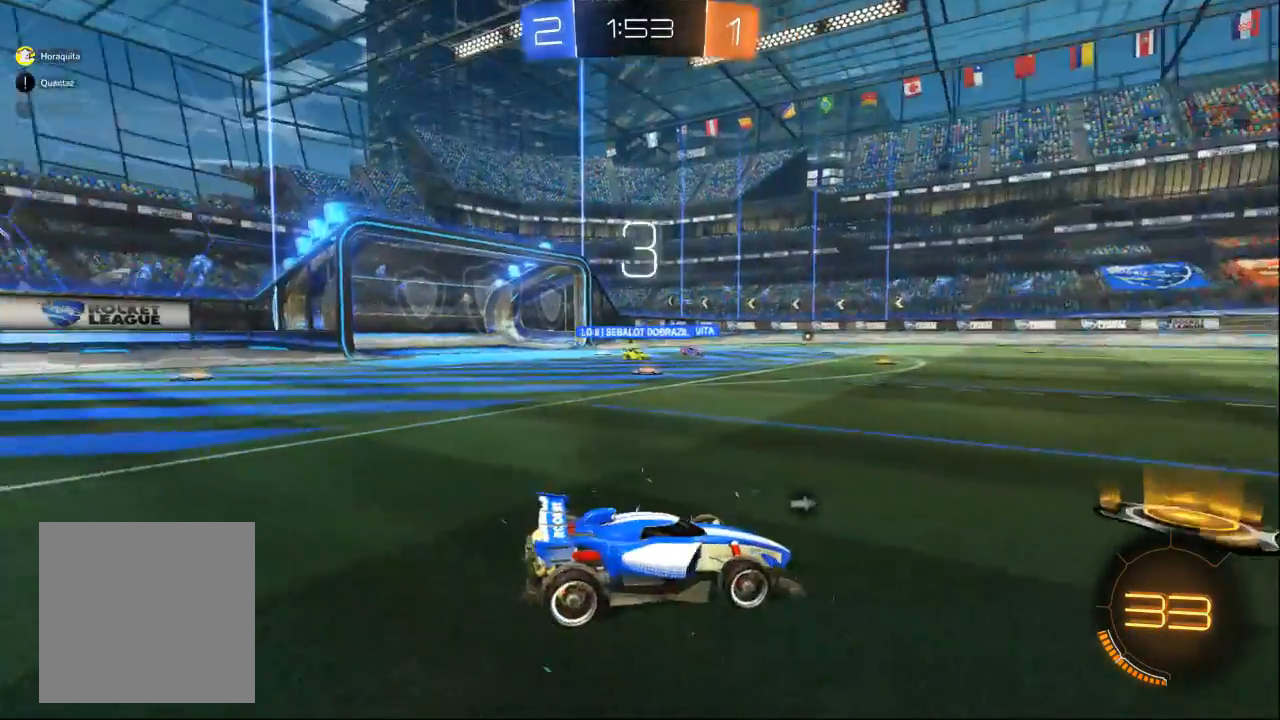
{"dt_ms": 500, "buttons": [], "left_stick": "center", "right_stick": "center", "events": [[100, "right_stick", "center"]]}
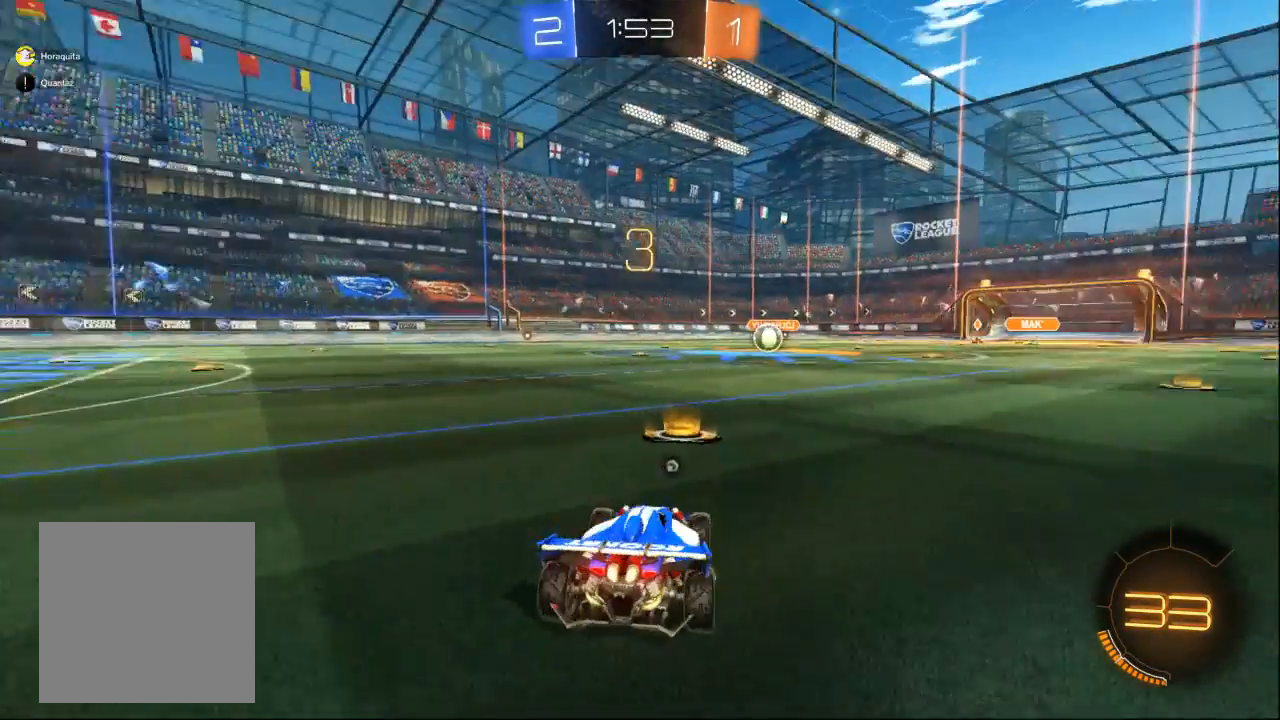
{"dt_ms": 500, "buttons": [], "left_stick": "center", "right_stick": "center", "events": []}
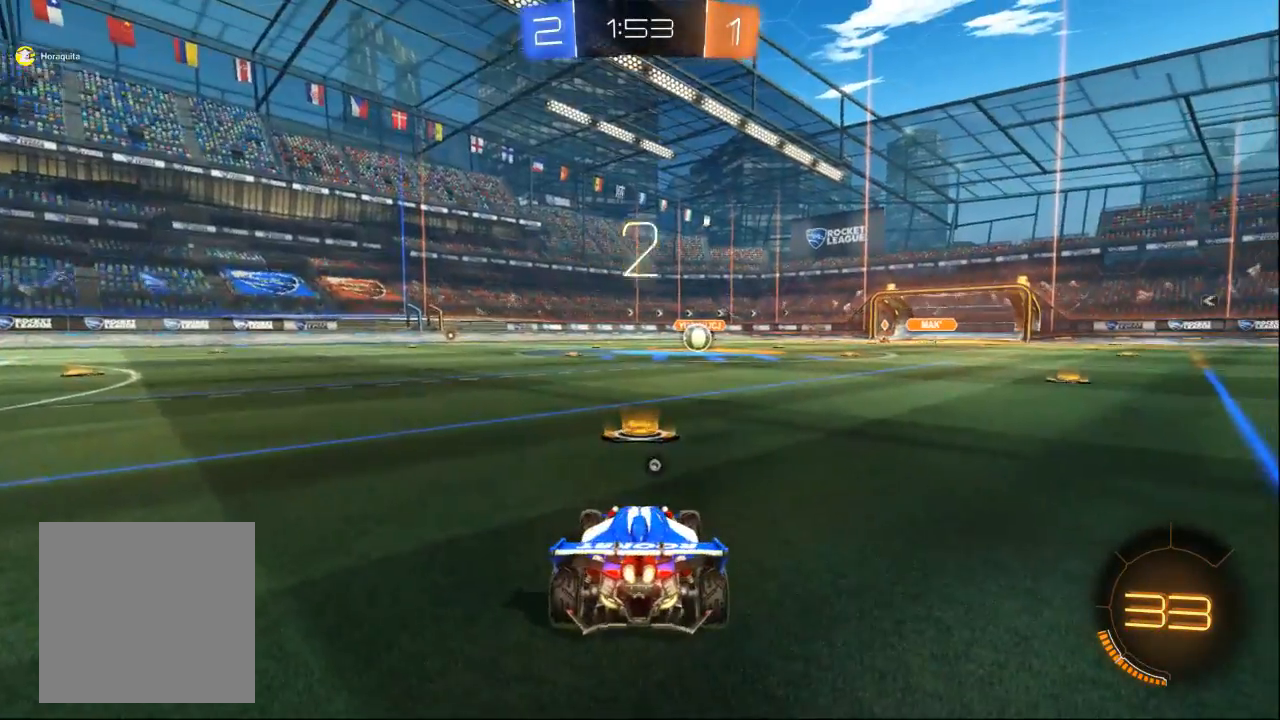
{"dt_ms": 500, "buttons": [], "left_stick": "center", "right_stick": "center", "events": [[233, "DPAD_UP", "down"], [300, "DPAD_UP", "up"], [333, "DPAD_UP", "down"], [400, "DPAD_UP", "up"]]}
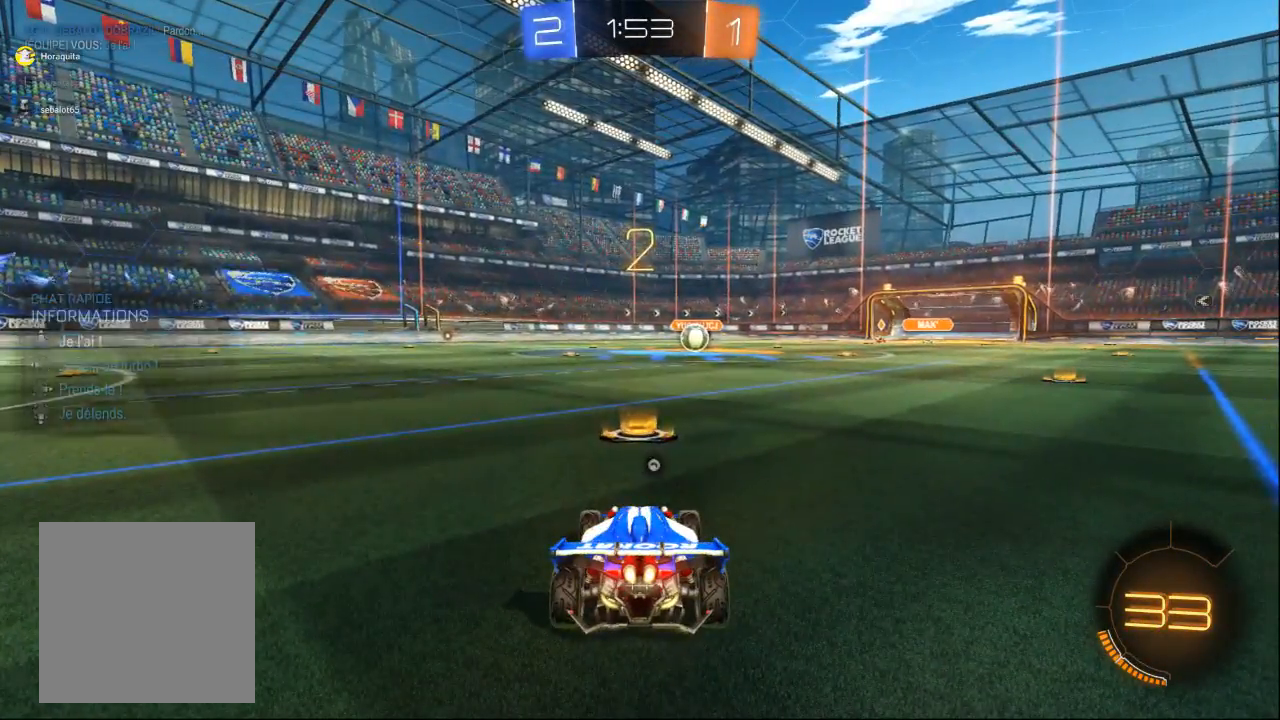
{"dt_ms": 500, "buttons": [], "left_stick": "center", "right_stick": "center", "events": []}
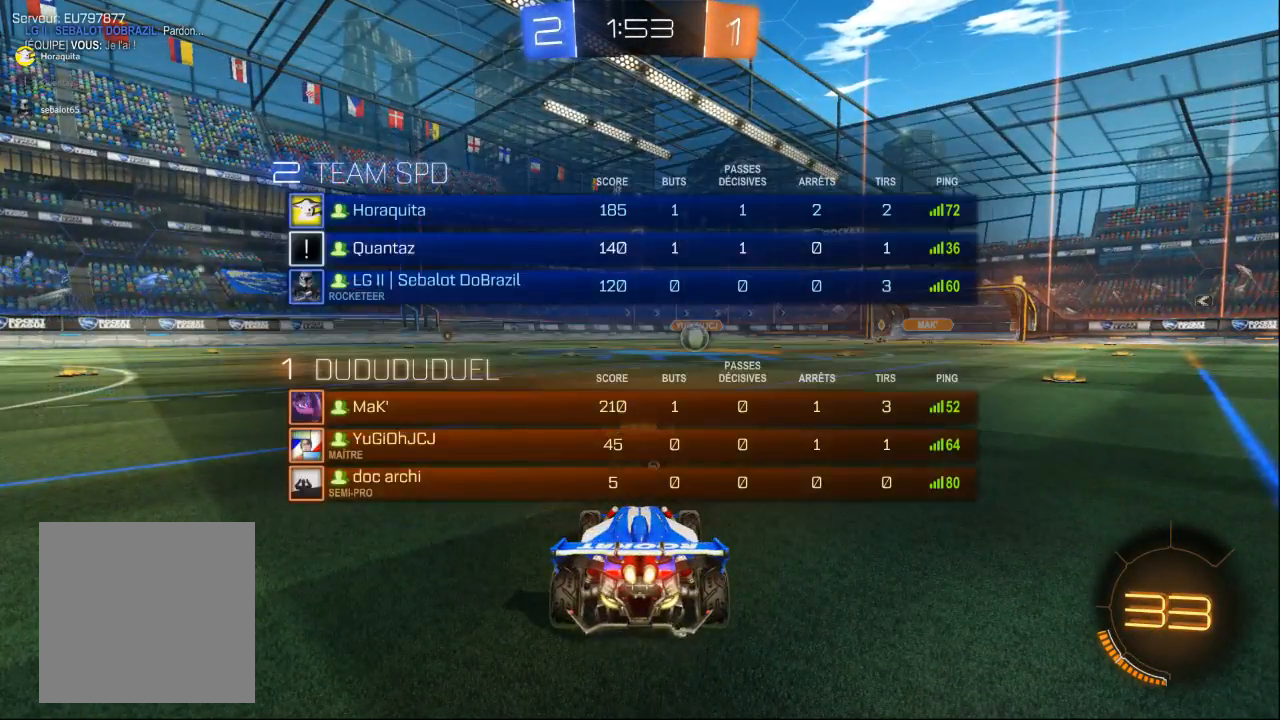
{"dt_ms": 500, "buttons": [], "left_stick": "center", "right_stick": "center", "events": []}
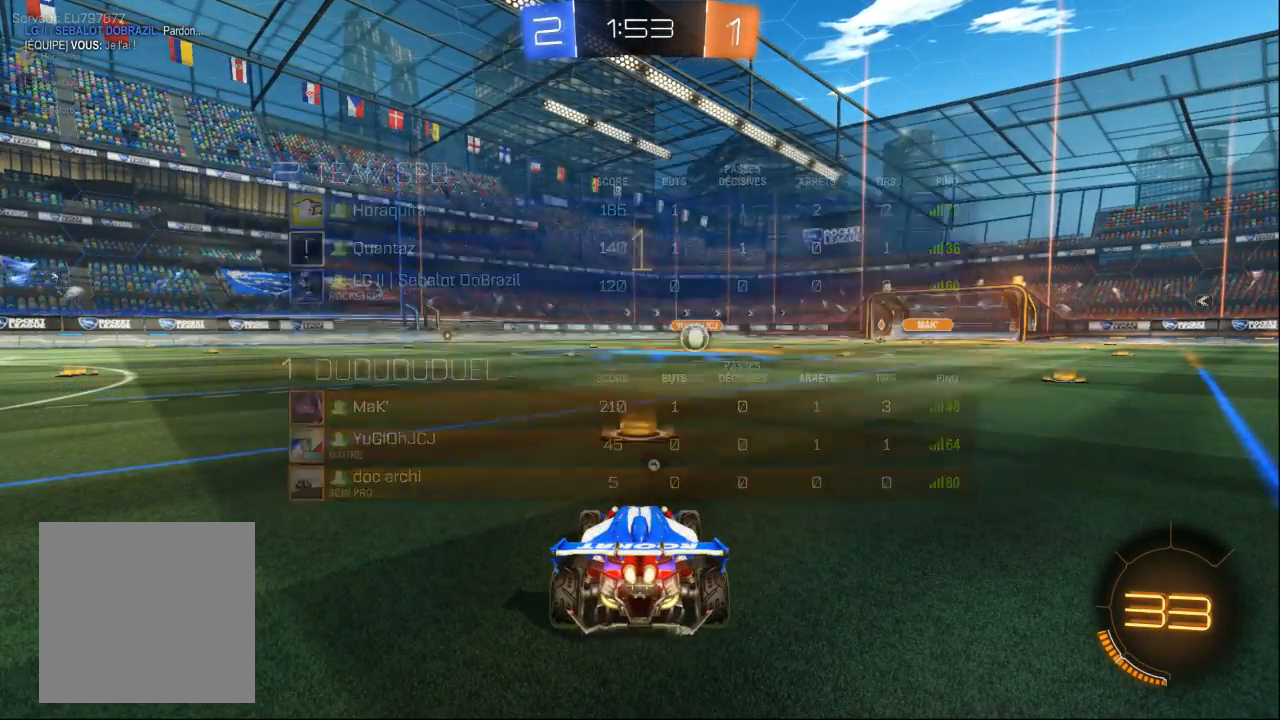
{"dt_ms": 500, "buttons": [], "left_stick": "center", "right_stick": "center", "events": []}
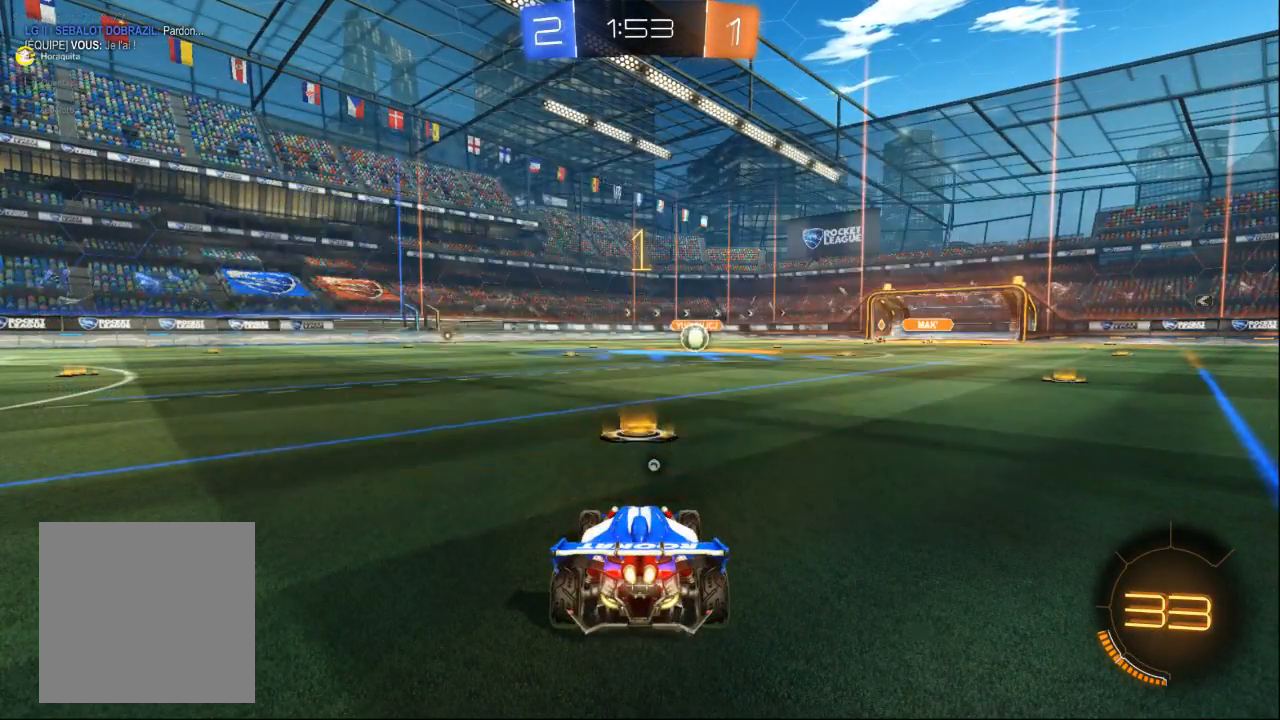
{"dt_ms": 500, "buttons": [], "left_stick": "center", "right_stick": "center", "events": [[333, "left_stick", "right"], [400, "left_stick", "center"]]}
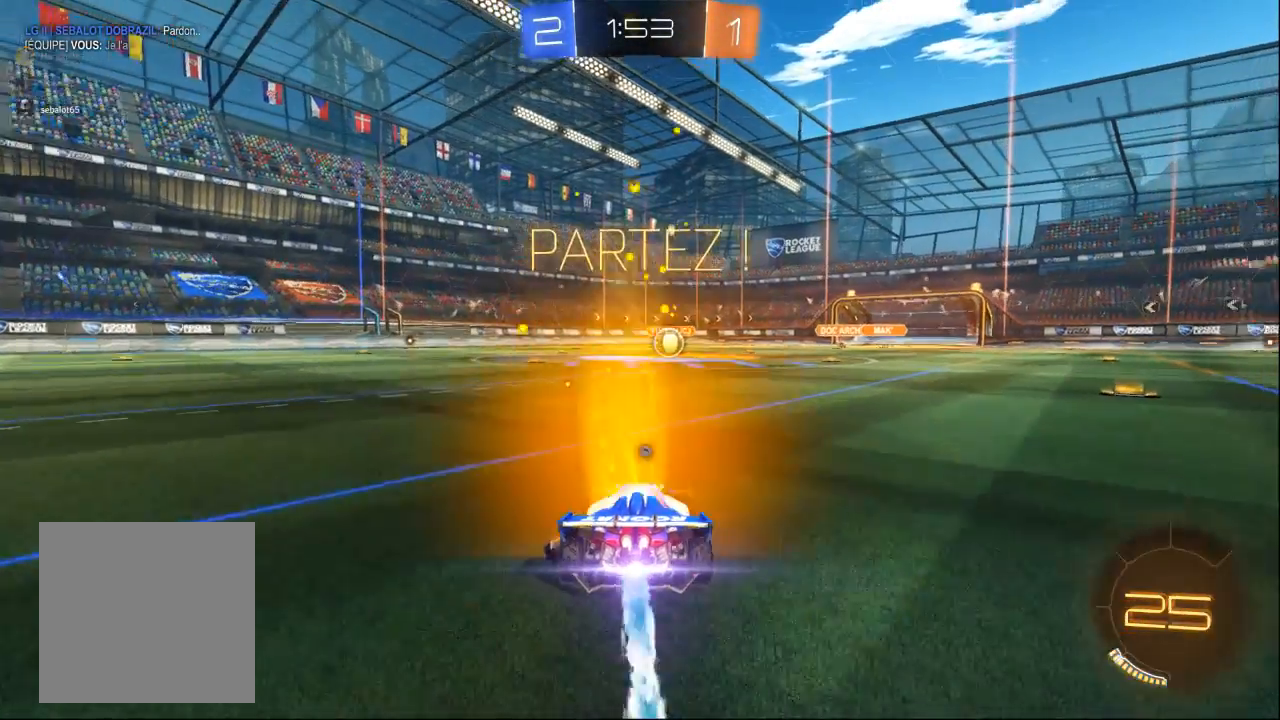
{"dt_ms": 500, "buttons": [], "left_stick": "center", "right_stick": "center", "events": []}
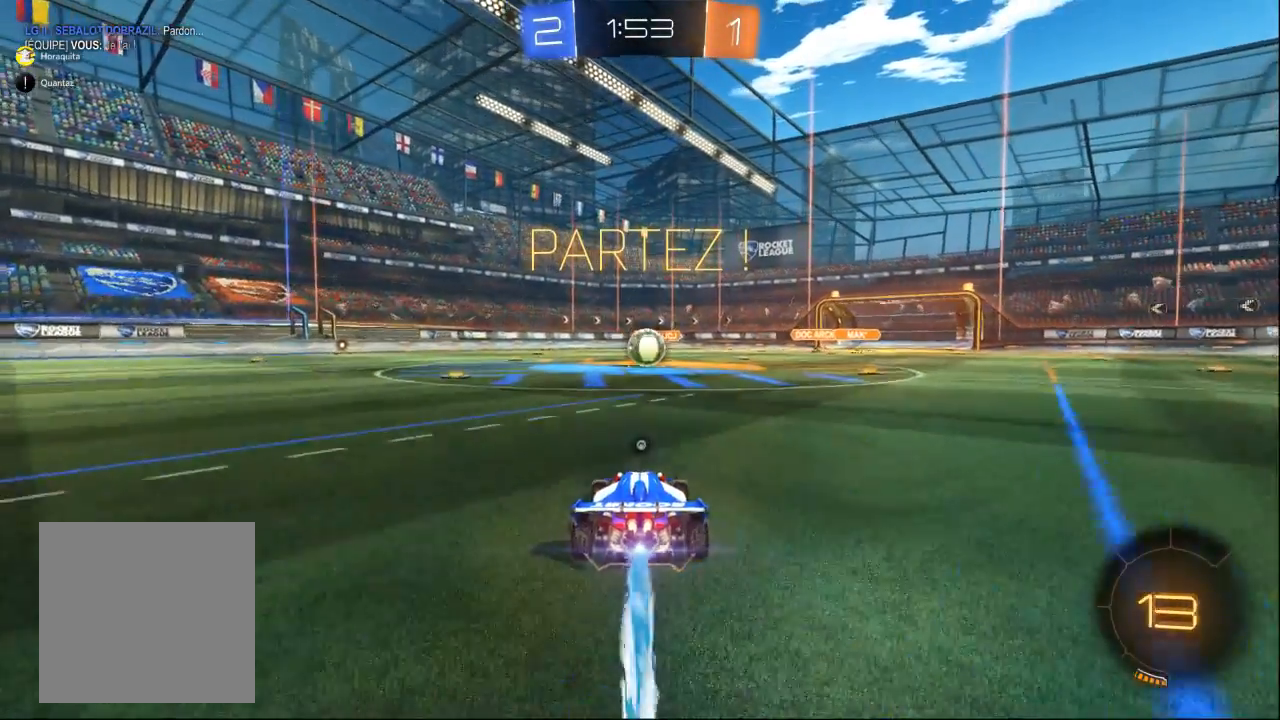
{"dt_ms": 500, "buttons": [], "left_stick": "center", "right_stick": "center", "events": []}
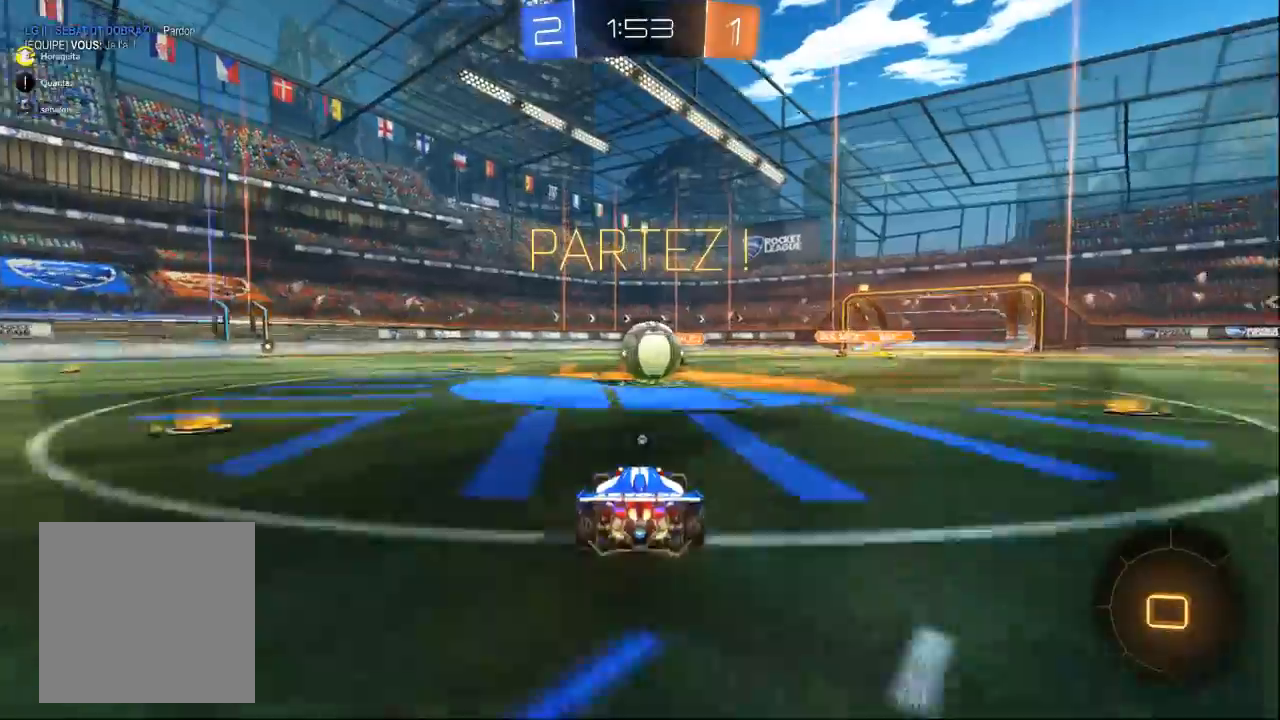
{"dt_ms": 500, "buttons": [], "left_stick": "up", "right_stick": "center", "events": [[233, "left_stick", "up"]]}
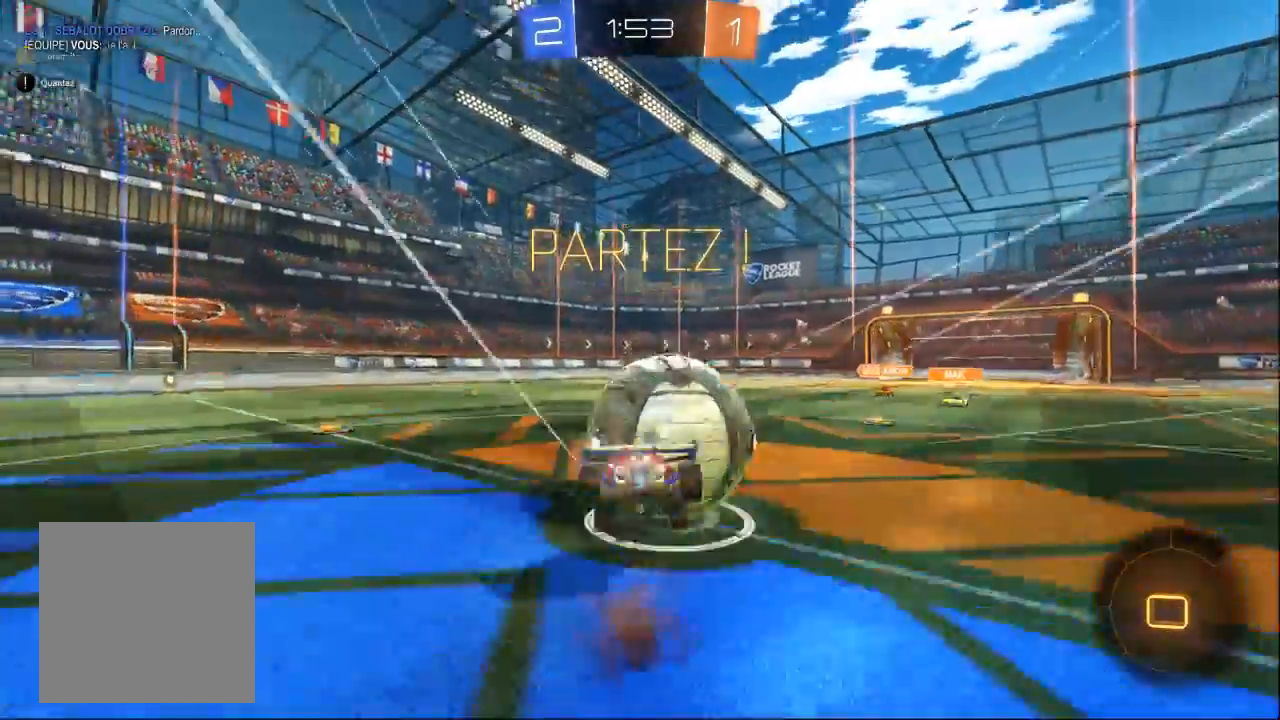
{"dt_ms": 1000, "buttons": [], "left_stick": "left", "right_stick": "center", "events": [[167, "left_stick", "center"], [667, "left_stick", "left"]]}
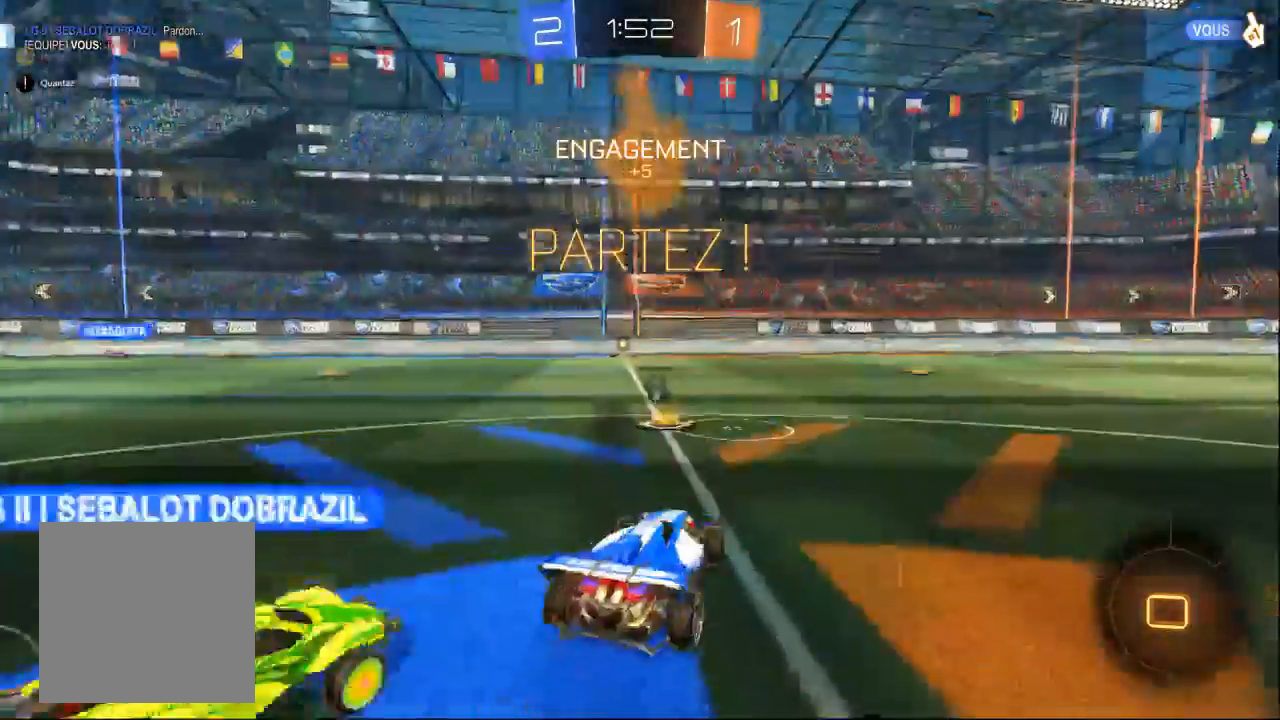
{"dt_ms": 500, "buttons": [], "left_stick": "left", "right_stick": "center", "events": [[167, "left_stick", "center"], [467, "left_stick", "left"]]}
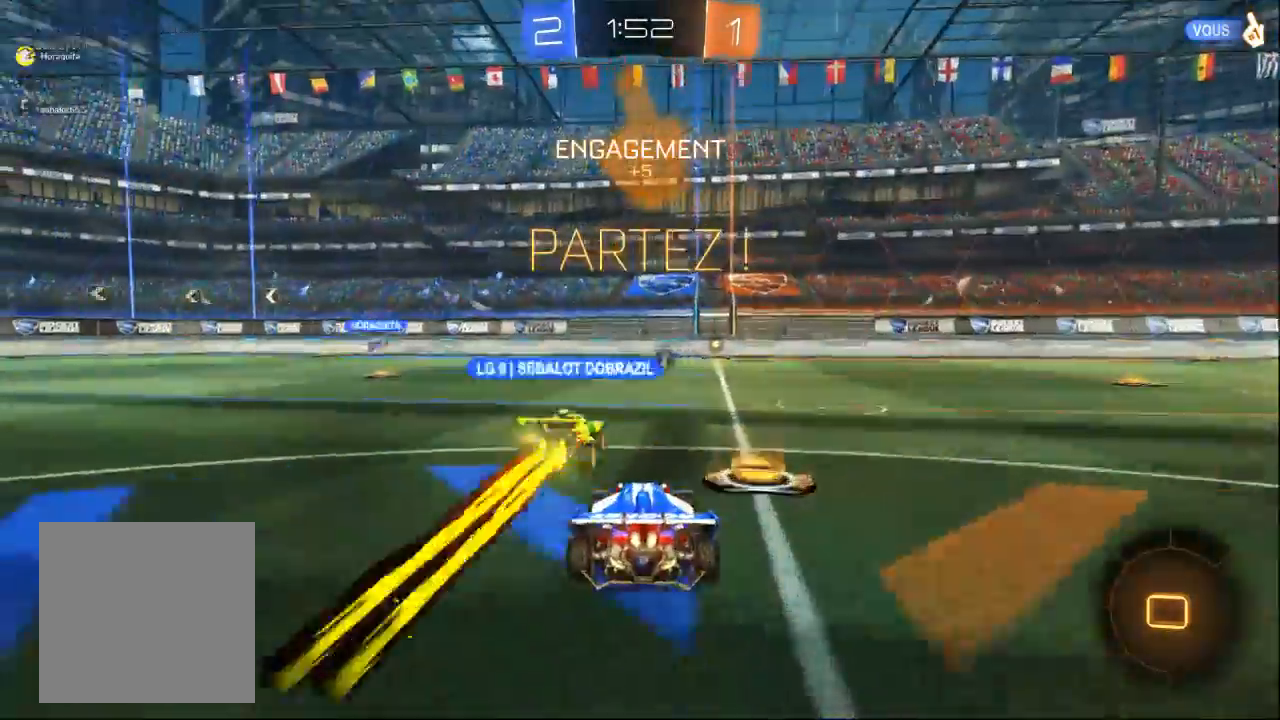
{"dt_ms": 500, "buttons": [], "left_stick": "center", "right_stick": "center", "events": [[467, "left_stick", "center"]]}
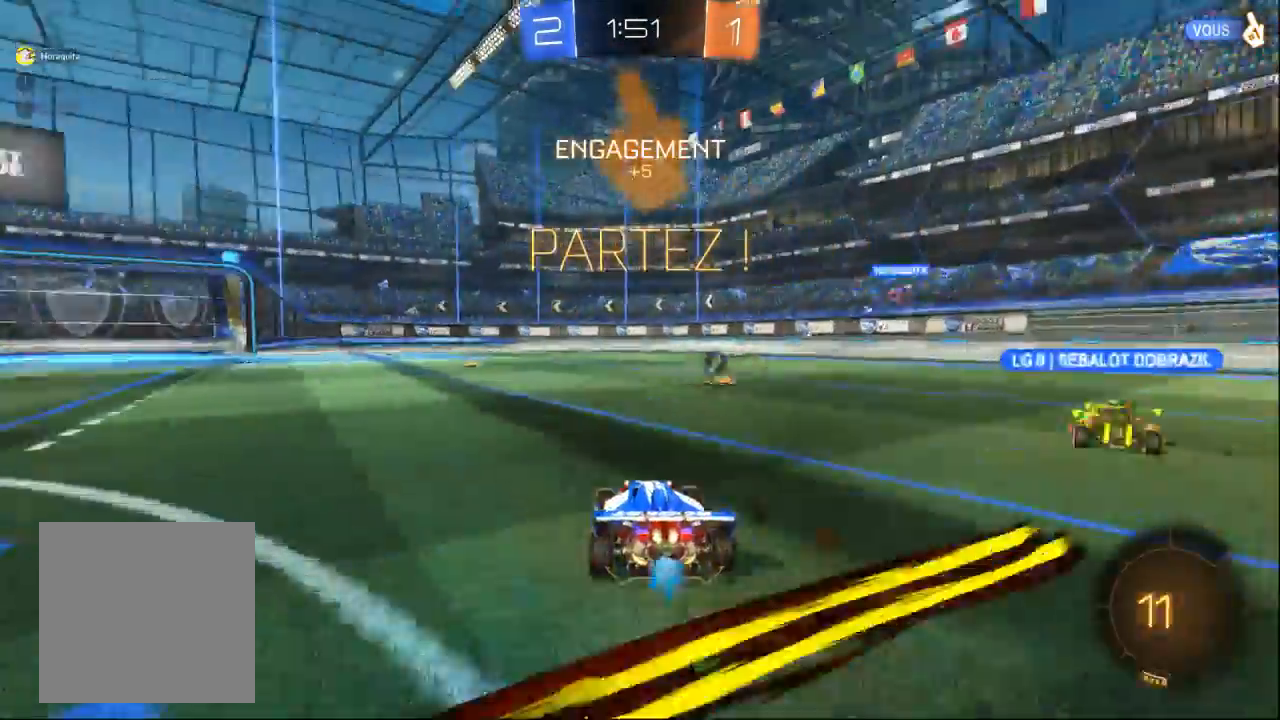
{"dt_ms": 500, "buttons": [], "left_stick": "center", "right_stick": "center", "events": [[100, "left_stick", "up"], [400, "left_stick", "center"]]}
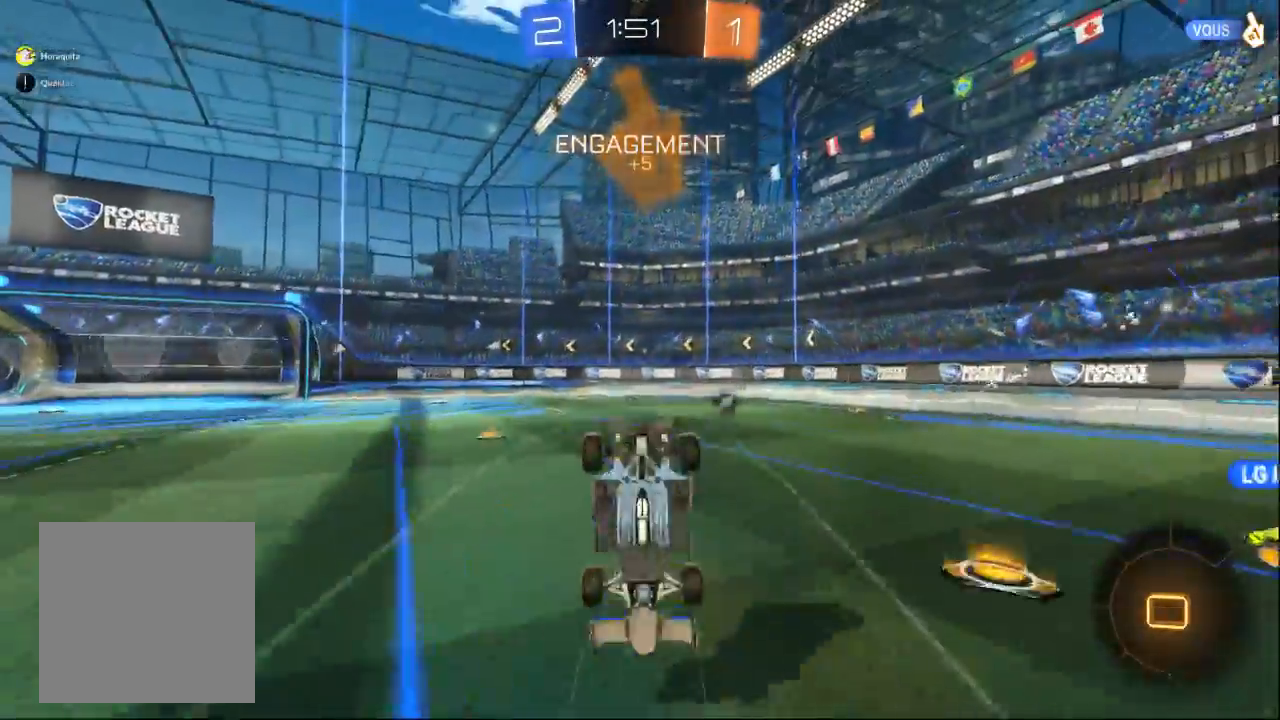
{"dt_ms": 500, "buttons": [], "left_stick": "center", "right_stick": "center"}
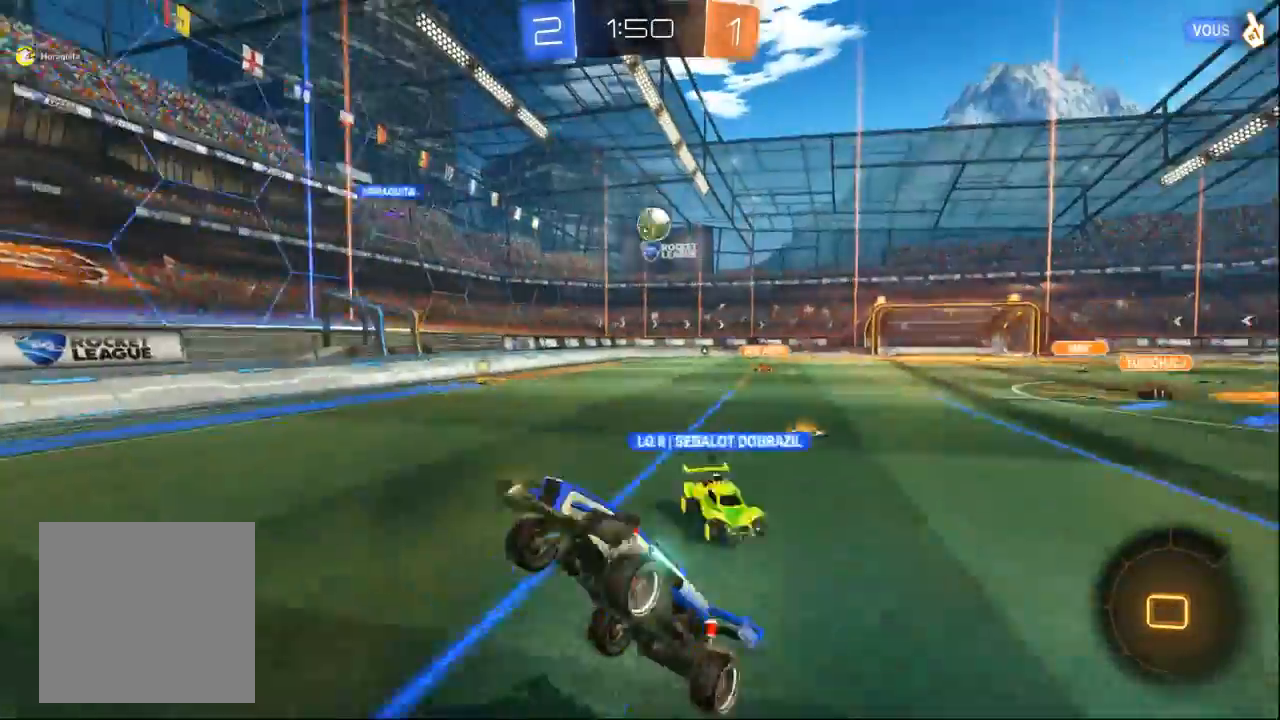
{"dt_ms": 500, "buttons": [], "left_stick": "left", "right_stick": "center", "events": [[67, "left_stick", "left"]]}
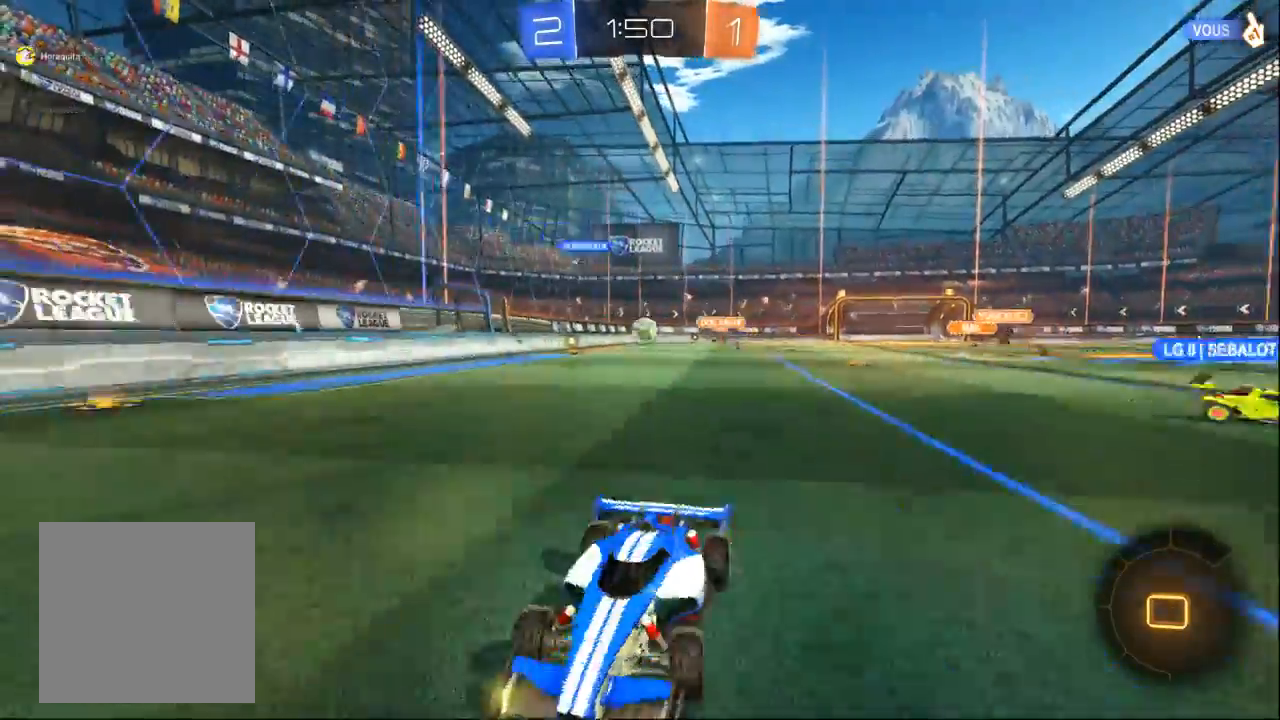
{"dt_ms": 500, "buttons": [], "left_stick": "left", "right_stick": "center", "events": []}